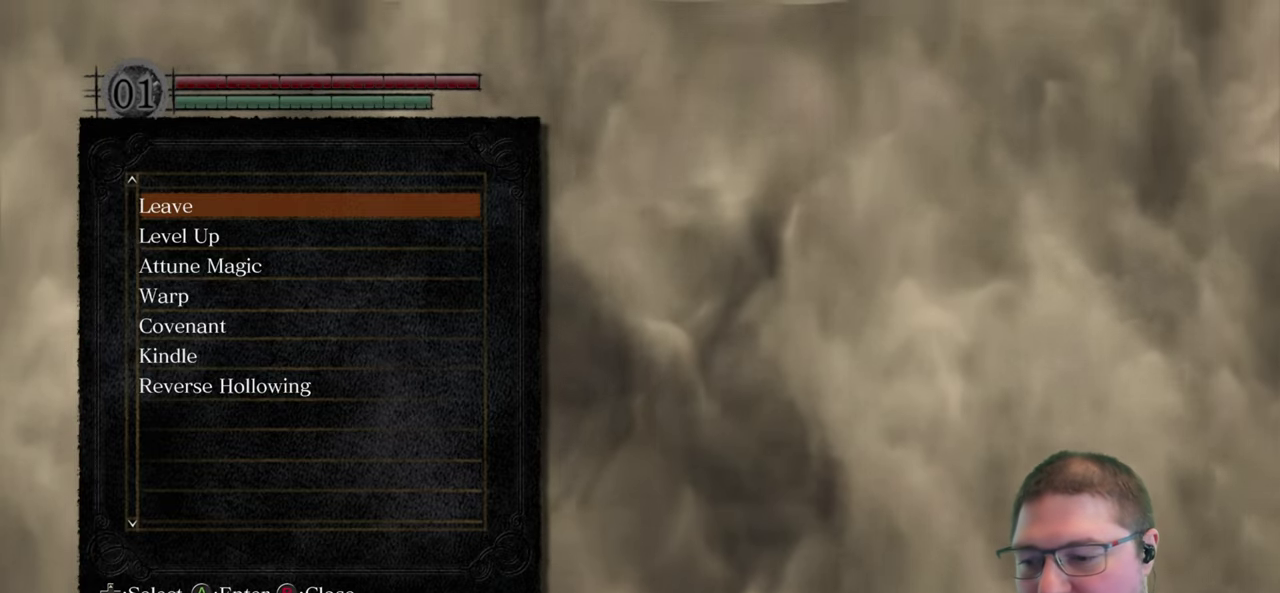
Gameplay with a controller (Xbox layout); each line is a JSON object with the inputs held at the frame after it. "button_events" lists button changes between this image and that frame as [ms after this image, input, new state], when the widget could be followed in between (sticks are given only as held states).
{"buttons": ["B"], "left_stick": "center", "right_stick": "center", "button_events": [[217, "B", "down"], [334, "B", "up"], [450, "B", "down"]]}
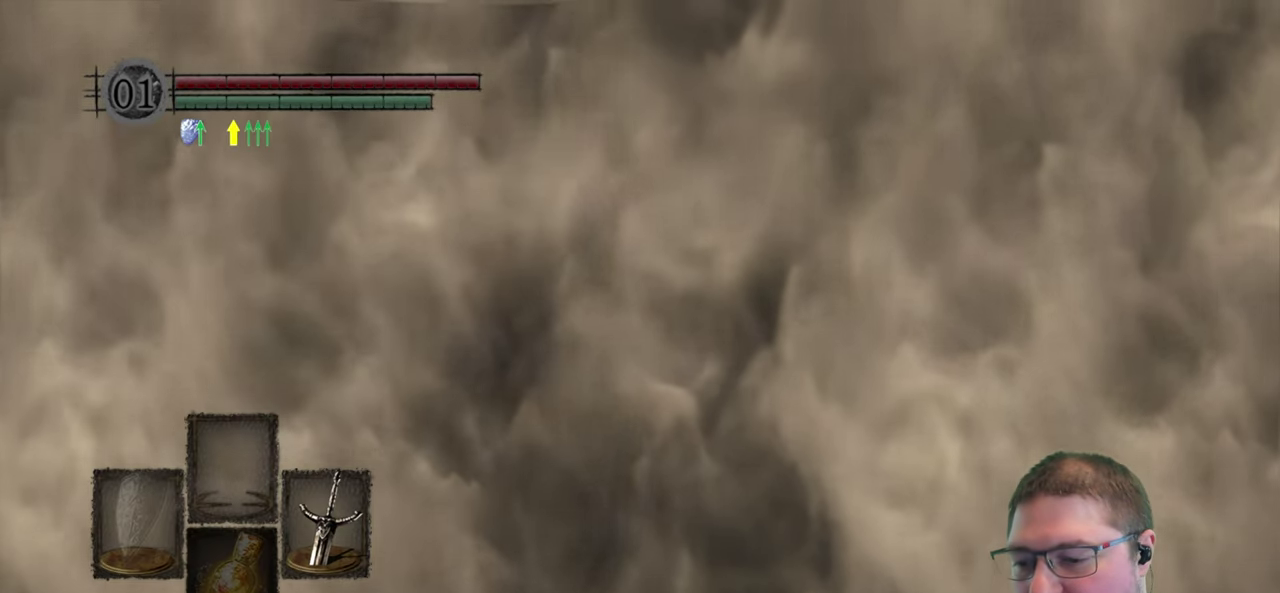
{"buttons": [], "left_stick": "center", "right_stick": "center", "button_events": [[34, "B", "up"], [284, "B", "down"], [384, "B", "up"]]}
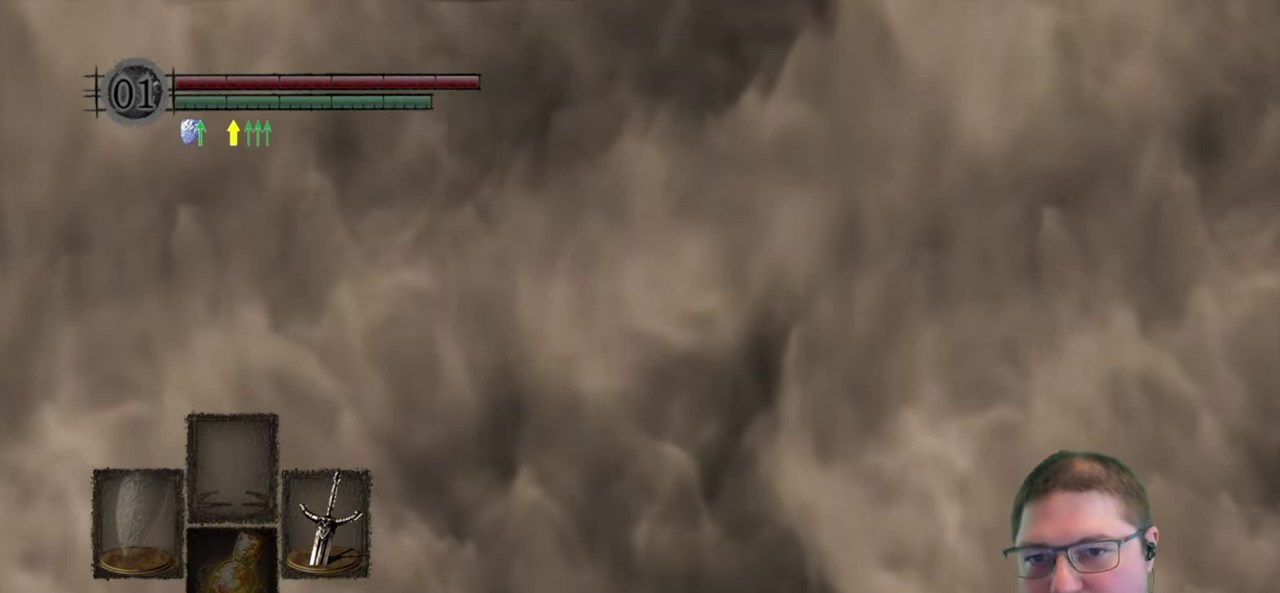
{"buttons": [], "left_stick": "up-left", "right_stick": "center", "button_events": []}
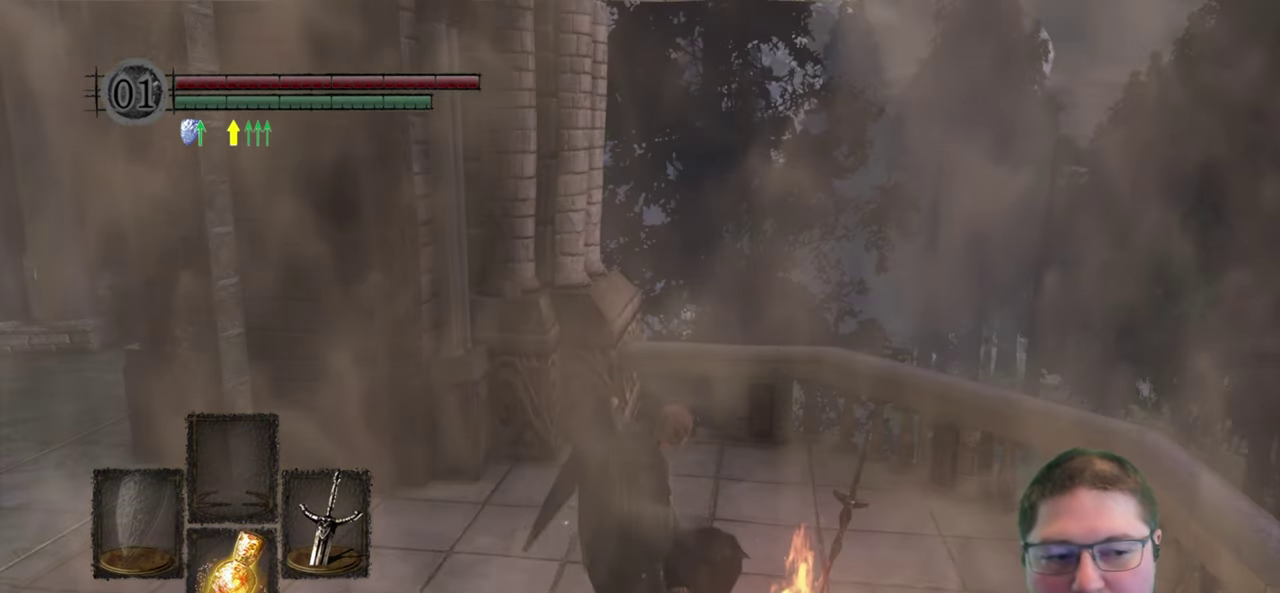
{"buttons": [], "left_stick": "up-left", "right_stick": "left", "button_events": []}
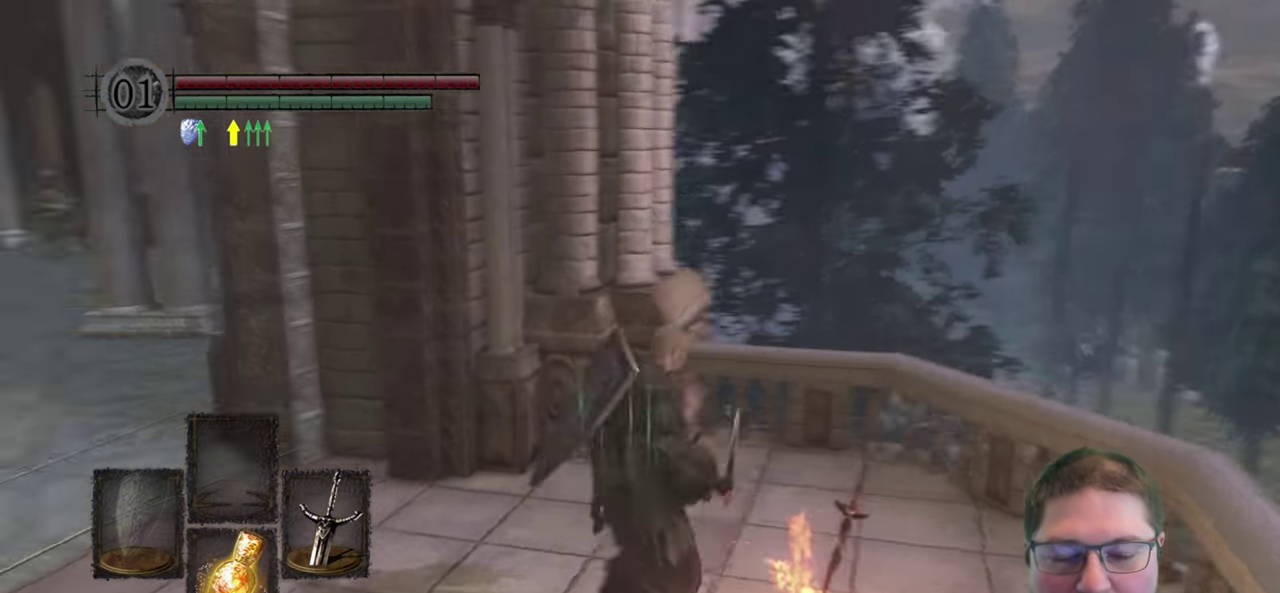
{"buttons": ["B"], "left_stick": "up-left", "right_stick": "center", "button_events": [[367, "B", "down"]]}
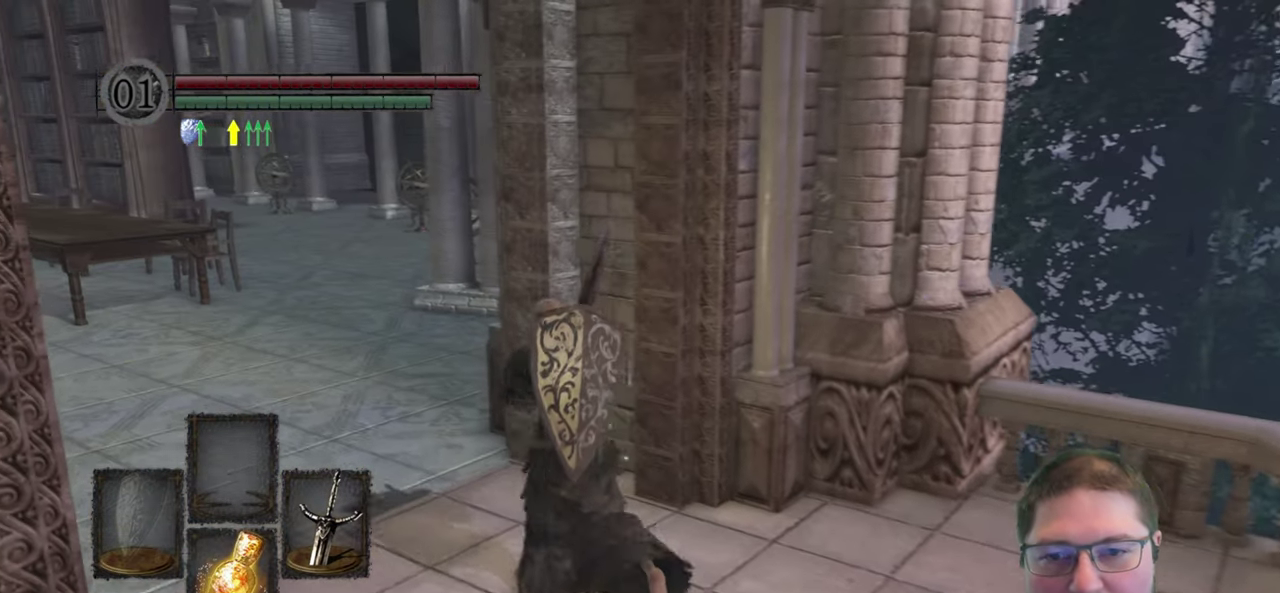
{"buttons": ["B"], "left_stick": "up-left", "right_stick": "center", "button_events": []}
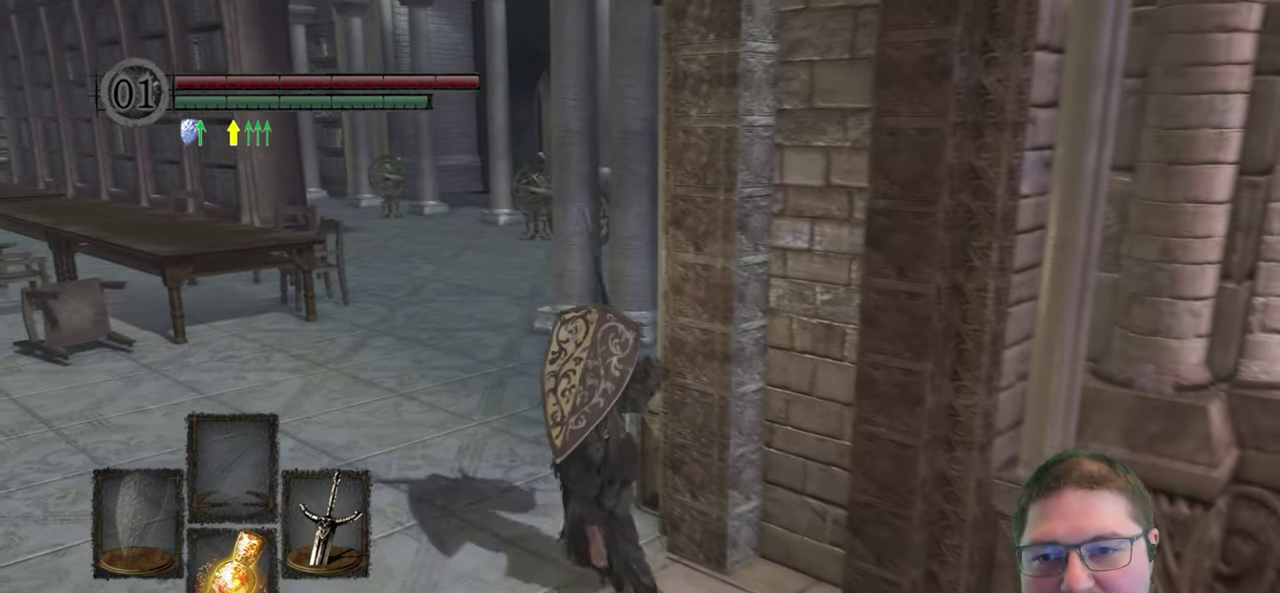
{"buttons": ["B"], "left_stick": "up", "right_stick": "center", "button_events": []}
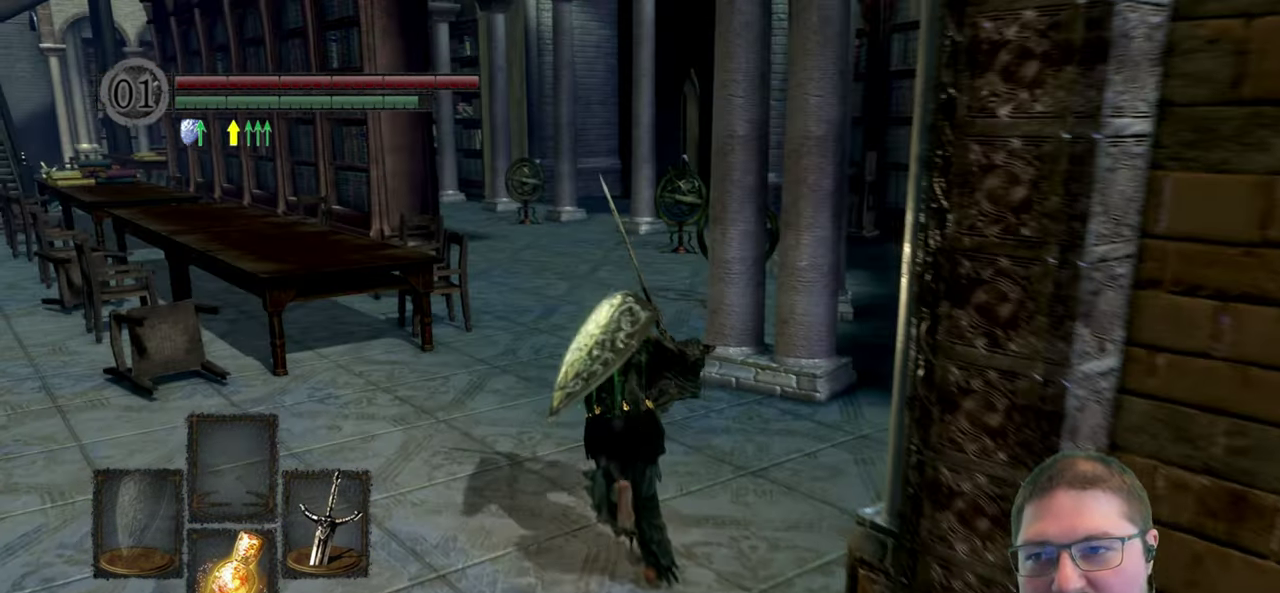
{"buttons": ["B"], "left_stick": "up", "right_stick": "center", "button_events": []}
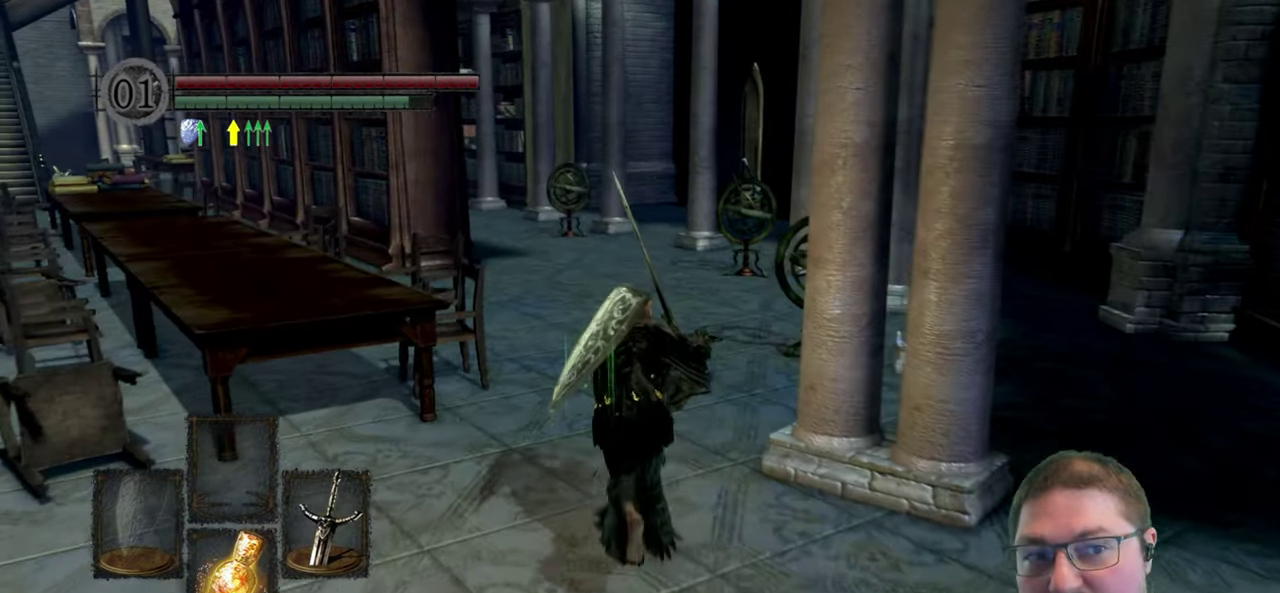
{"buttons": ["B"], "left_stick": "up", "right_stick": "center", "button_events": []}
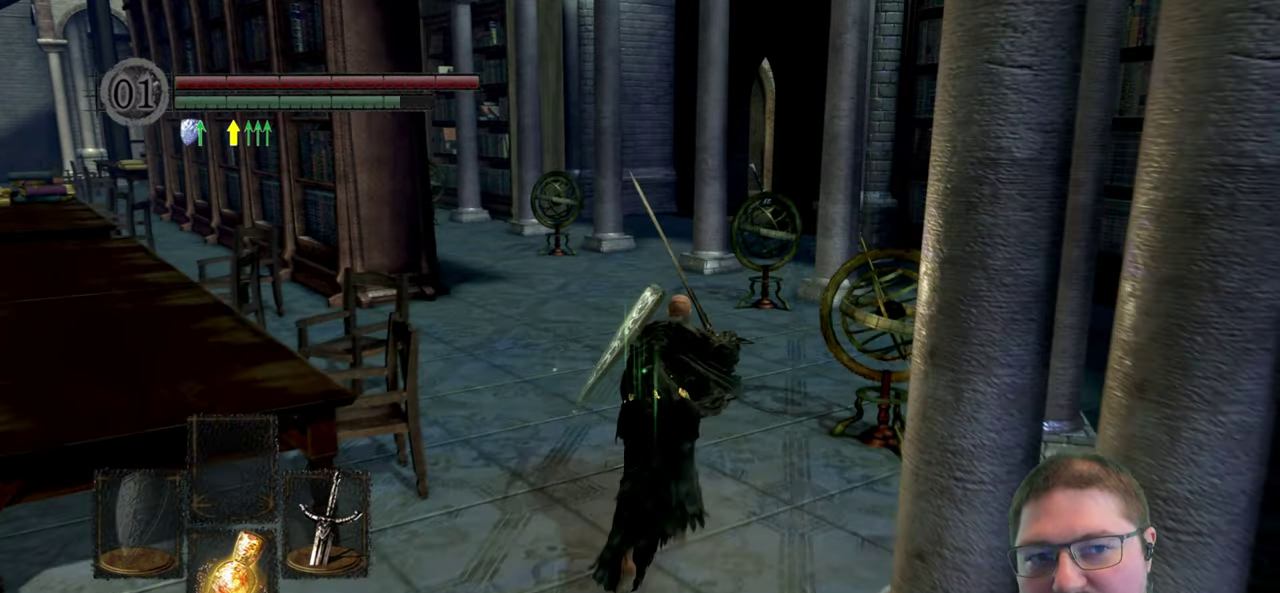
{"buttons": ["B"], "left_stick": "up", "right_stick": "center", "button_events": []}
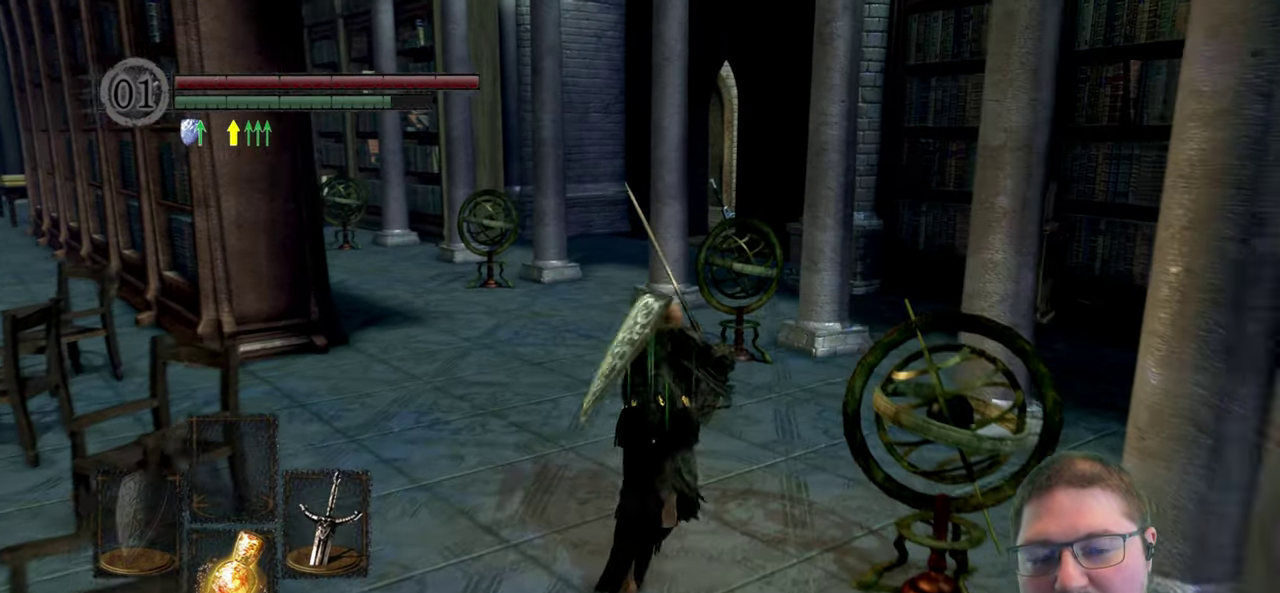
{"buttons": ["B"], "left_stick": "up", "right_stick": "center", "button_events": []}
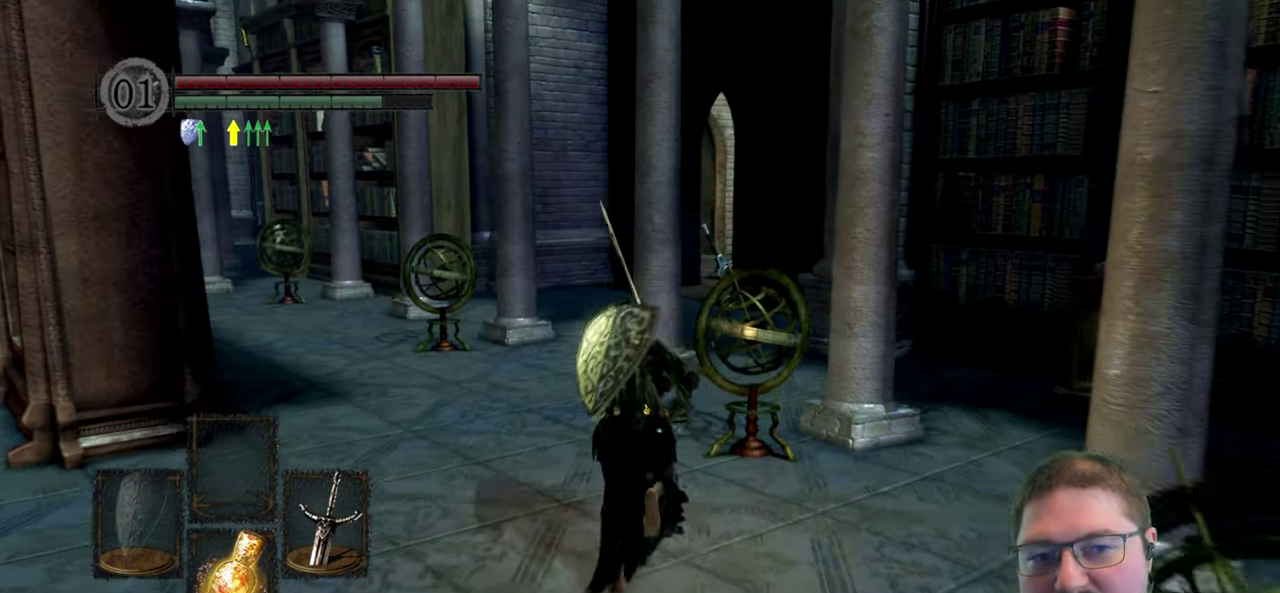
{"buttons": ["B"], "left_stick": "up", "right_stick": "center", "button_events": []}
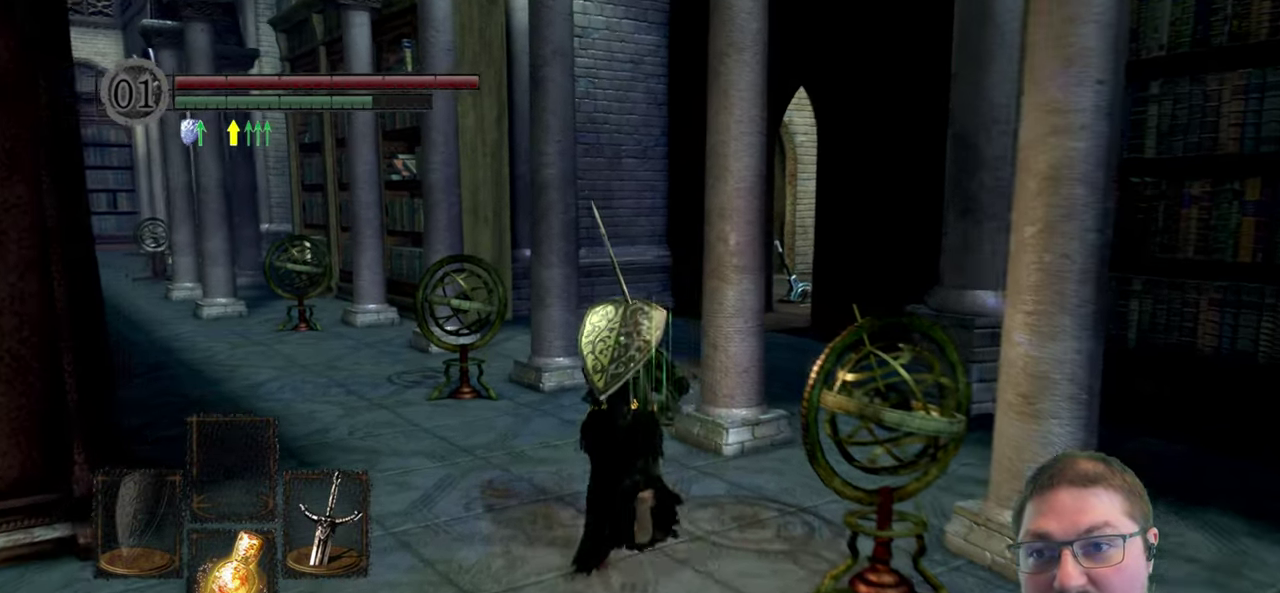
{"buttons": ["B"], "left_stick": "up", "right_stick": "center", "button_events": []}
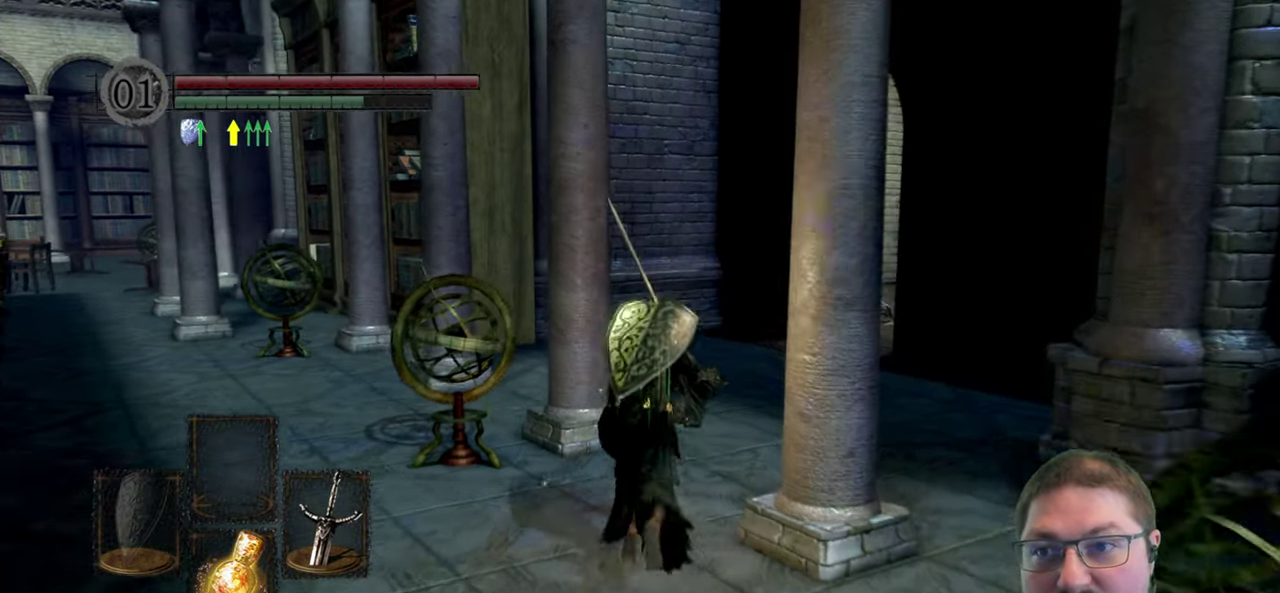
{"buttons": ["B"], "left_stick": "up", "right_stick": "center", "button_events": []}
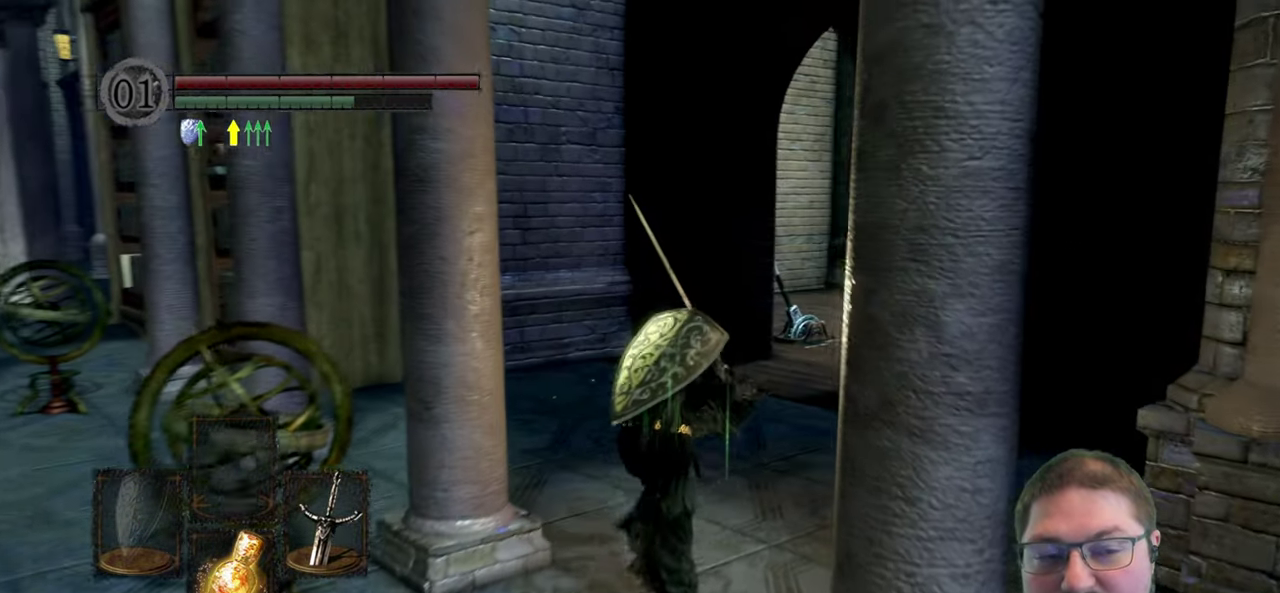
{"buttons": ["B"], "left_stick": "up", "right_stick": "center", "button_events": []}
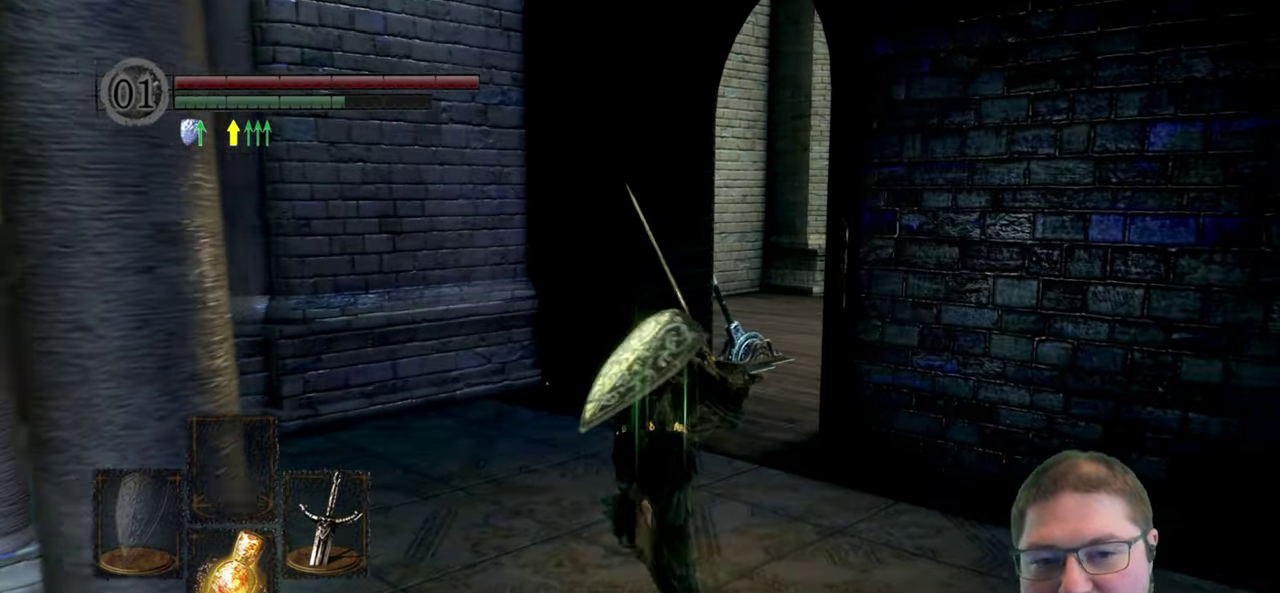
{"buttons": ["B"], "left_stick": "up", "right_stick": "center", "button_events": []}
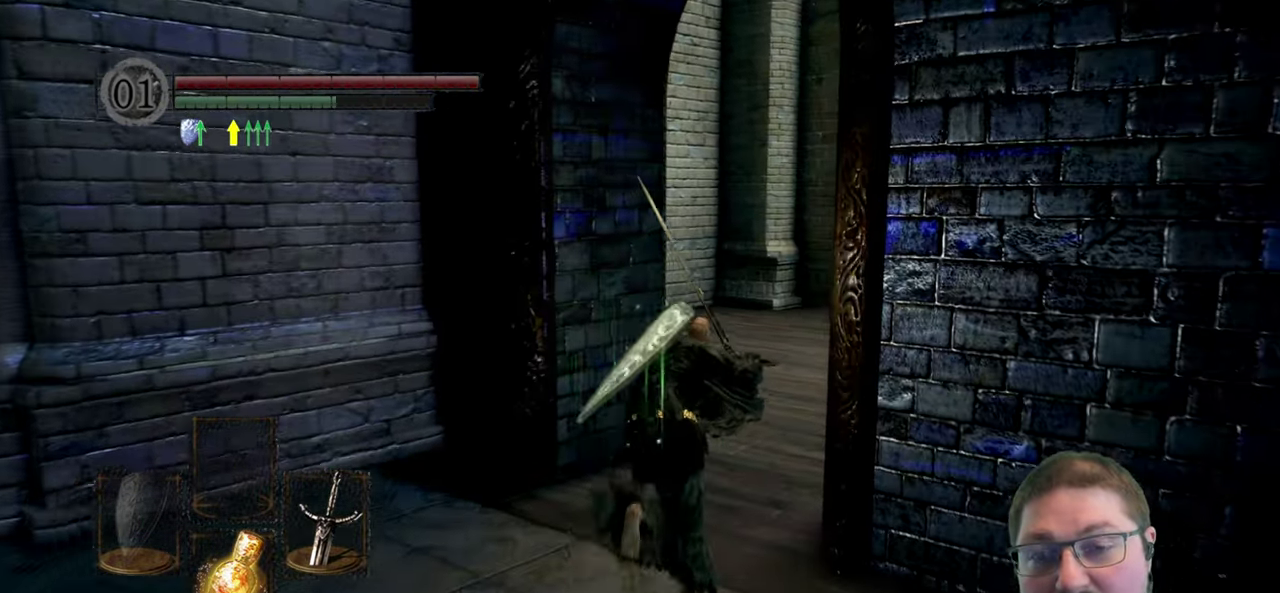
{"buttons": ["B"], "left_stick": "up", "right_stick": "center", "button_events": []}
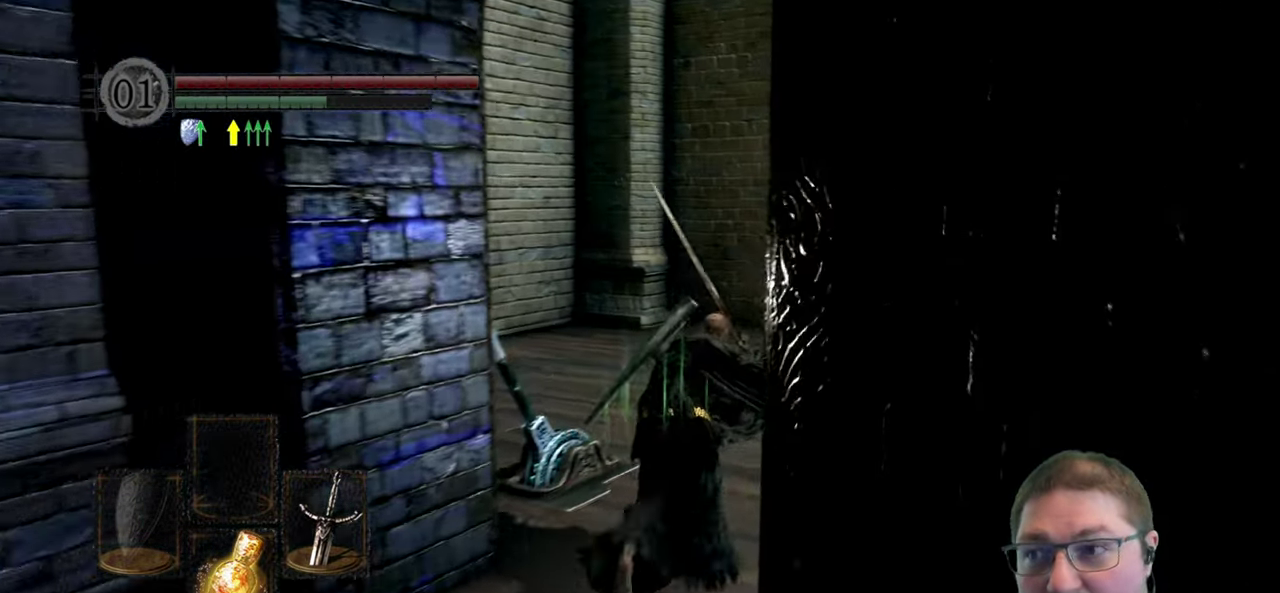
{"buttons": ["B"], "left_stick": "up", "right_stick": "center", "button_events": []}
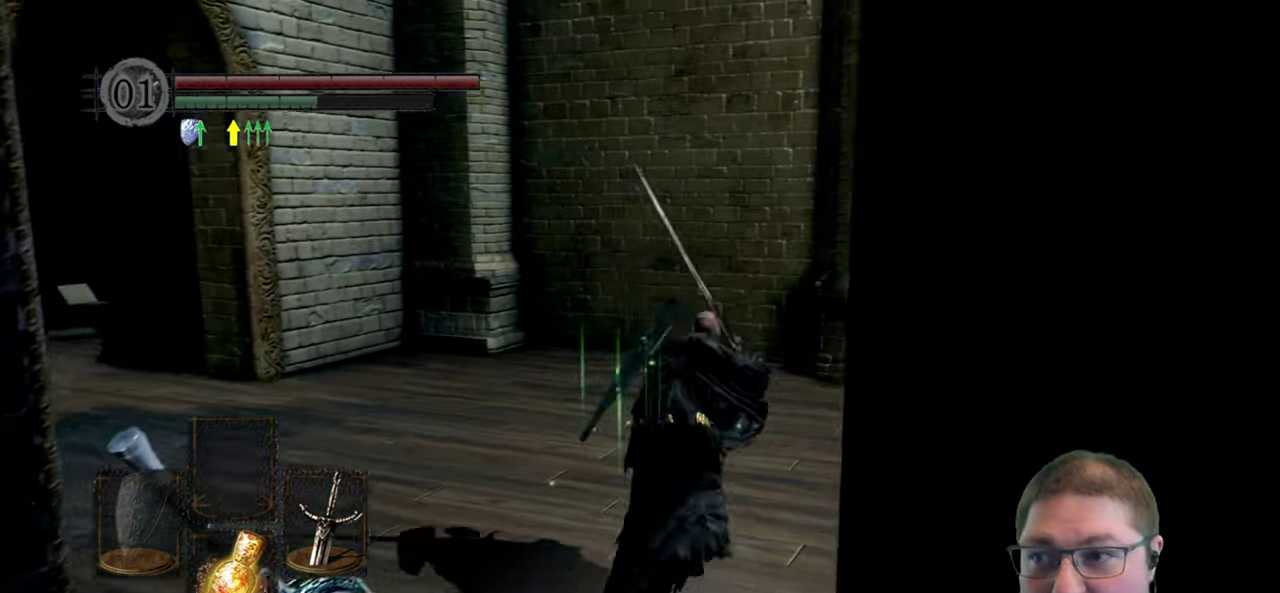
{"buttons": ["B"], "left_stick": "up-right", "right_stick": "center", "button_events": []}
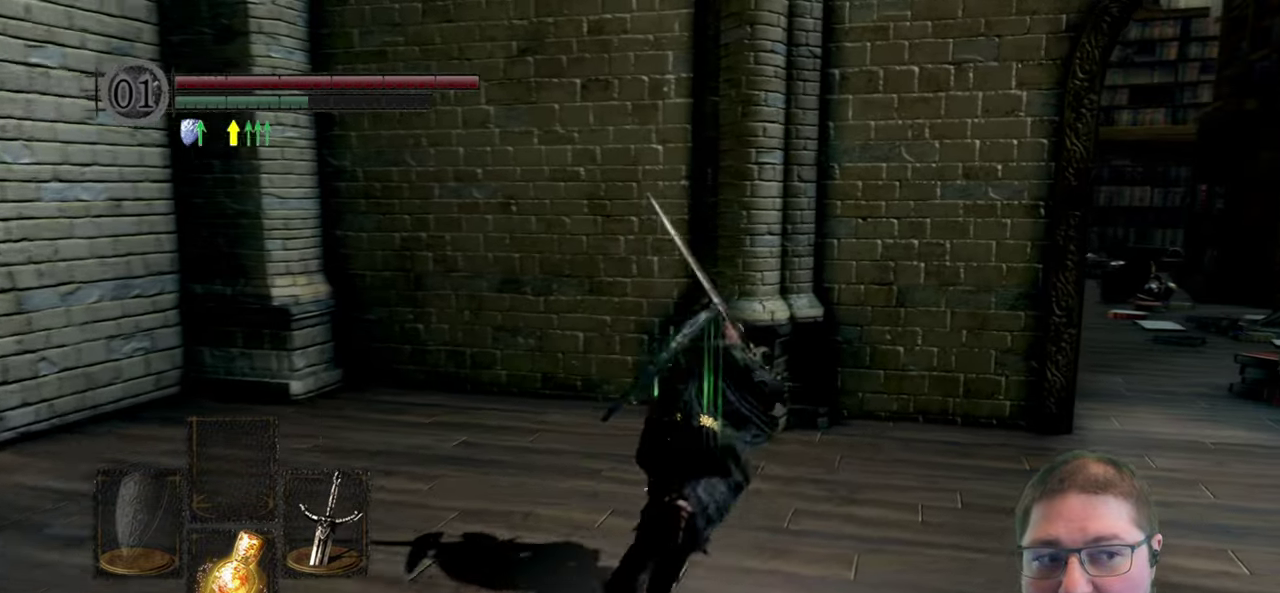
{"buttons": ["B"], "left_stick": "up-right", "right_stick": "center", "button_events": []}
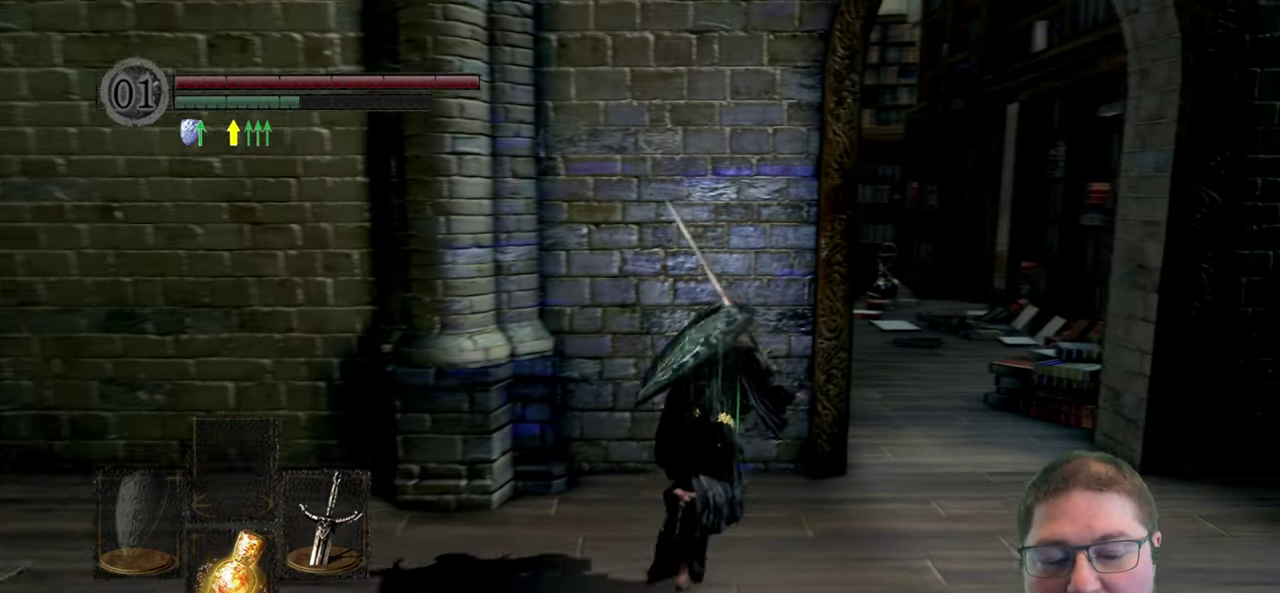
{"buttons": ["B"], "left_stick": "up-right", "right_stick": "center", "button_events": []}
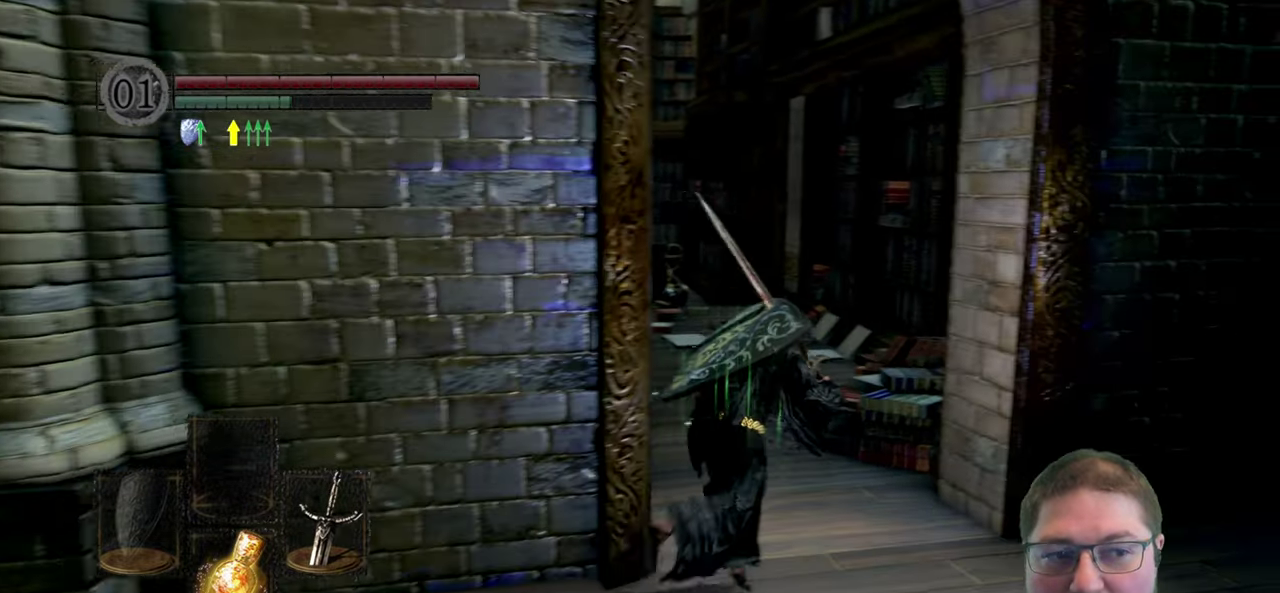
{"buttons": ["B"], "left_stick": "up", "right_stick": "center", "button_events": []}
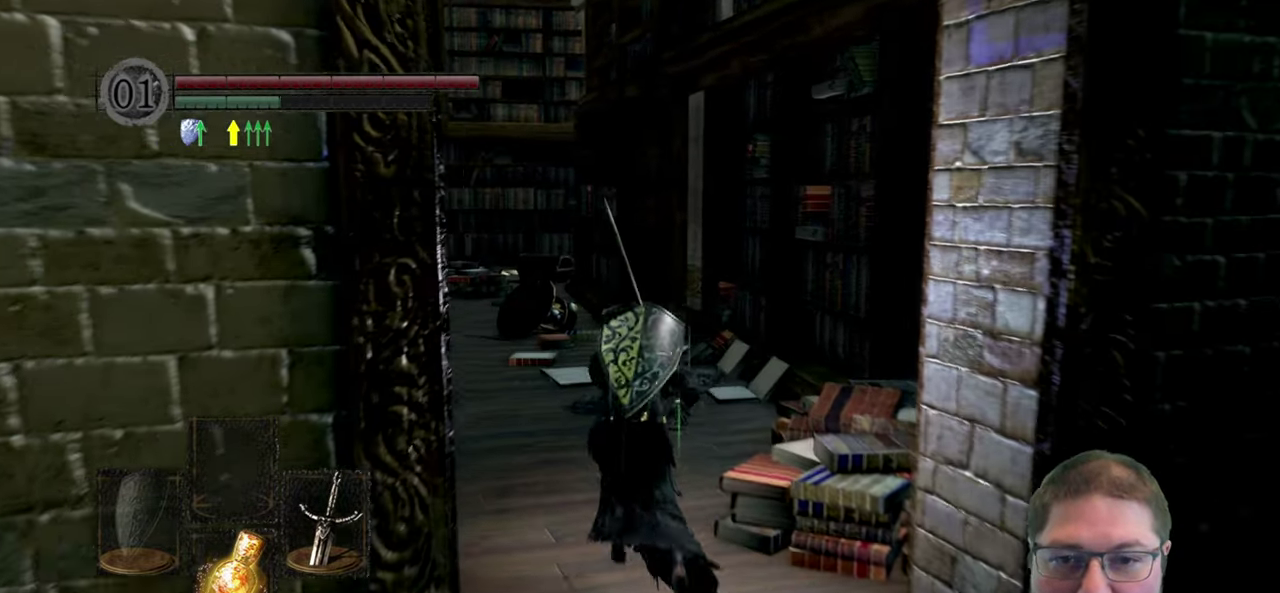
{"buttons": ["B"], "left_stick": "up", "right_stick": "center", "button_events": []}
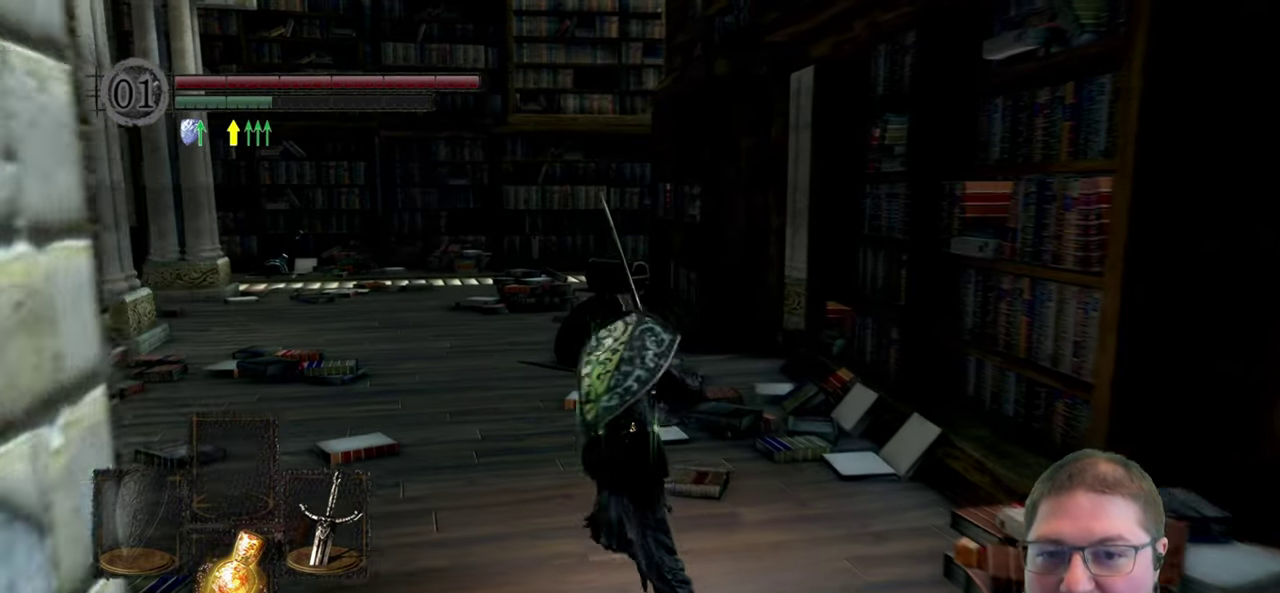
{"buttons": ["B"], "left_stick": "up-left", "right_stick": "center", "button_events": []}